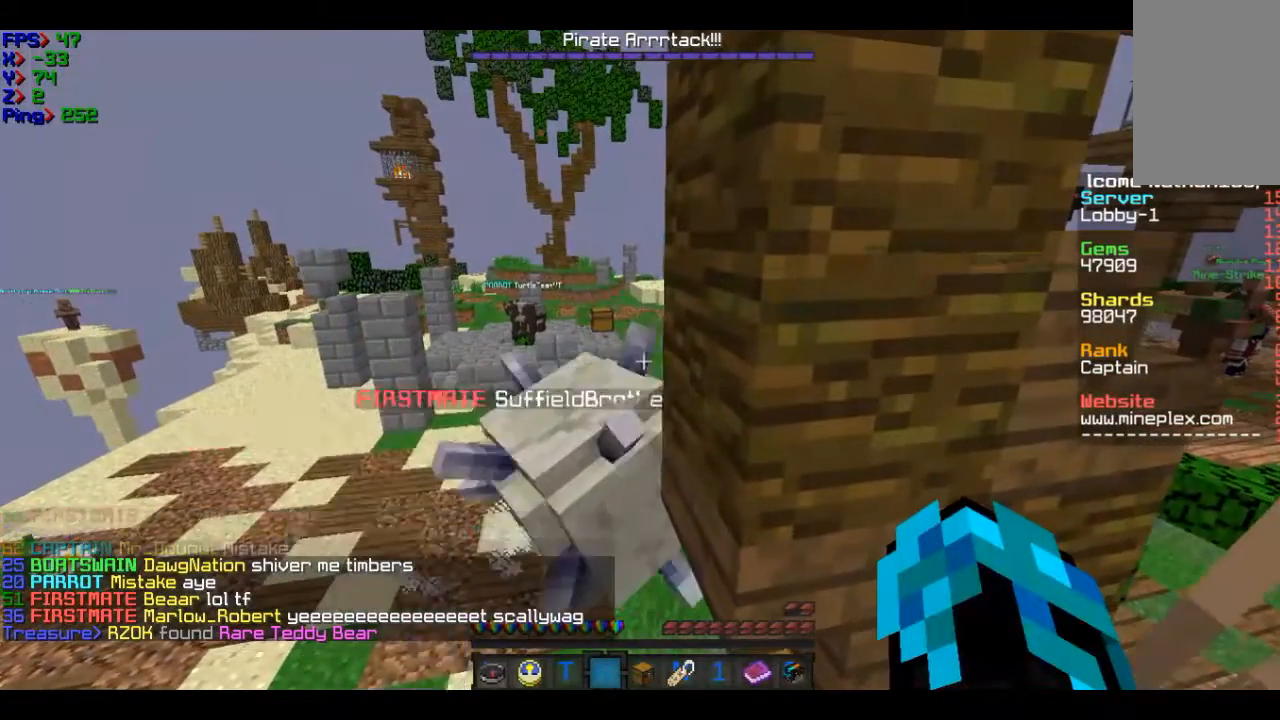
Gameplay with keyboard and mouse; each line is a JSON object with the keys and mouse buttons held at the frame after it. "events" lists presses ("down") and releases ("up") of "a", "d", "s", "w", "mouse_left" and "mouse_right" between this image and that frame as [ms after this image, input, new state], when the widget could be followed in between. "mouse_left", "mouse_right" = the "left", "right" buttons of the "mouse" list. No other keys are recorded. Fast repeated clicks can show as one long hold. Mouse movement is not recorded.
{"keys": [], "mouse": [], "events": []}
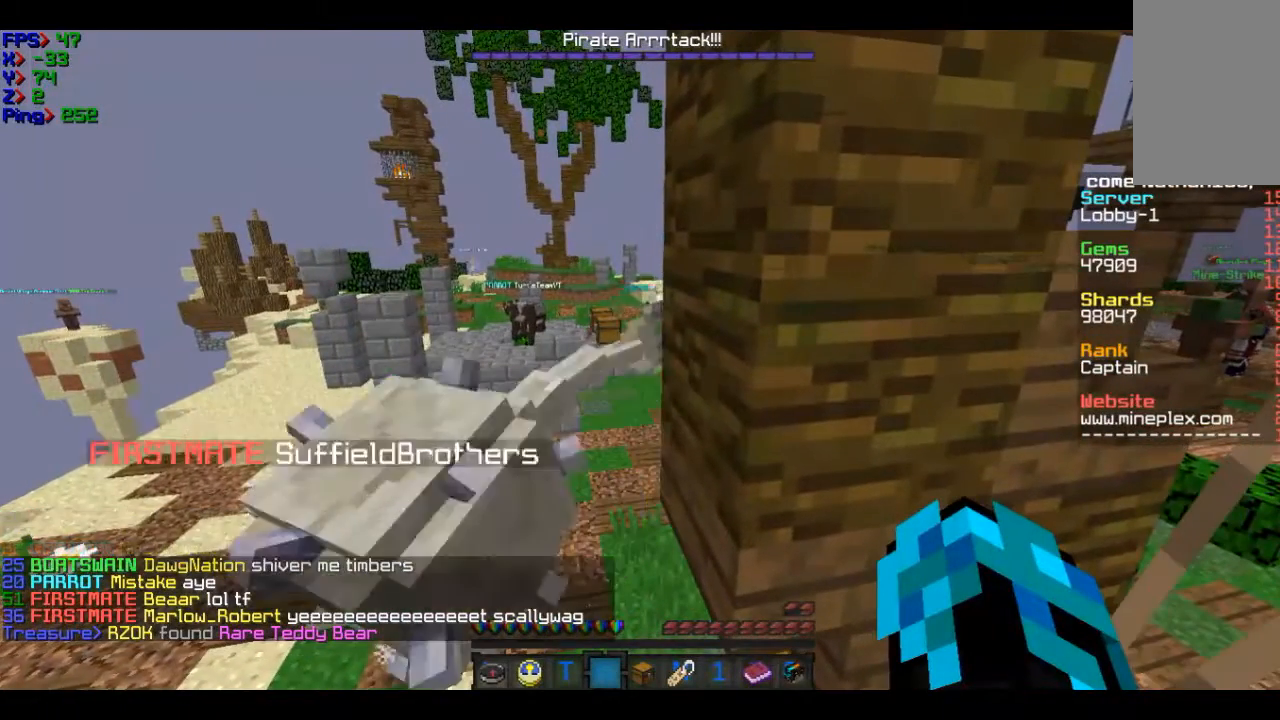
{"keys": [], "mouse": [], "events": []}
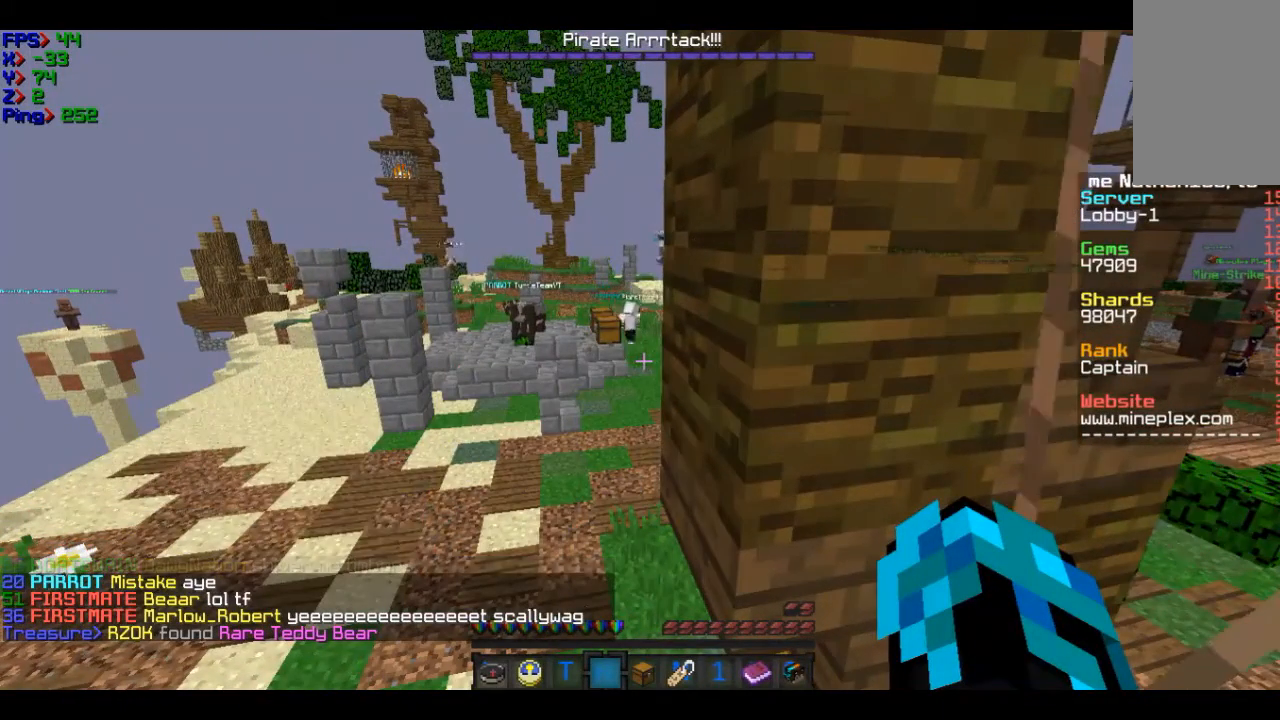
{"keys": [], "mouse": [], "events": []}
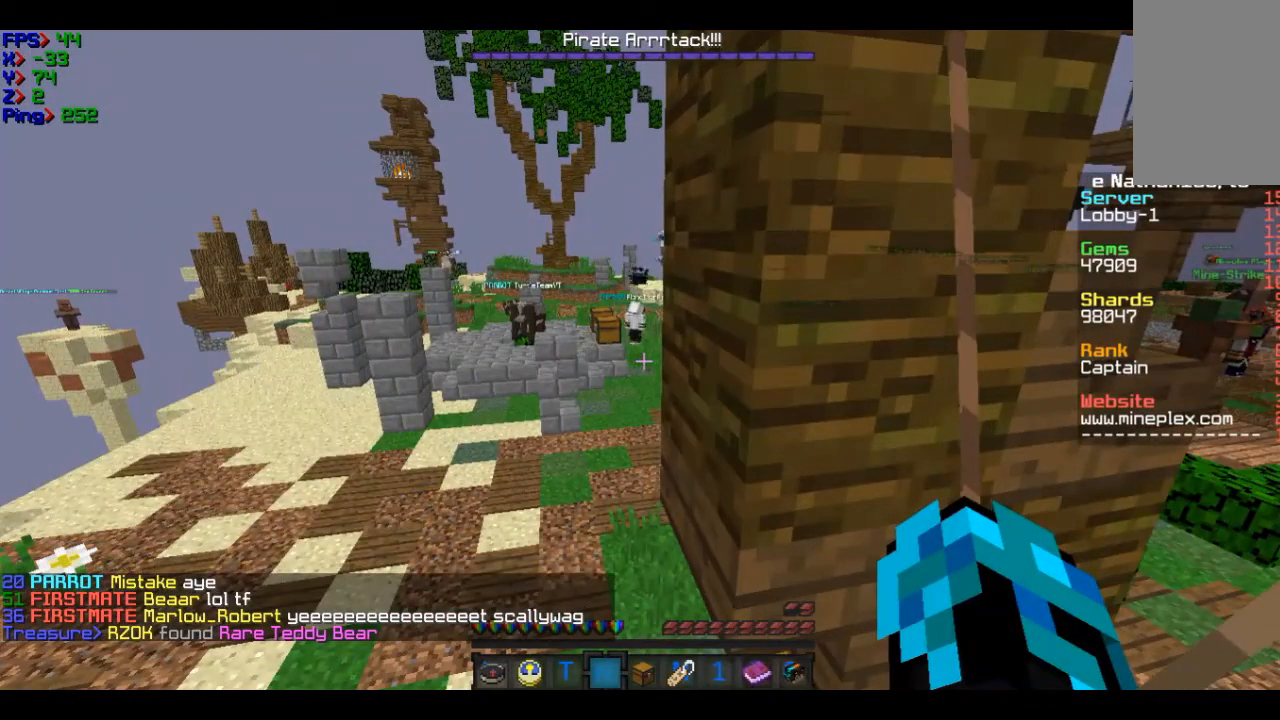
{"keys": [], "mouse": [], "events": []}
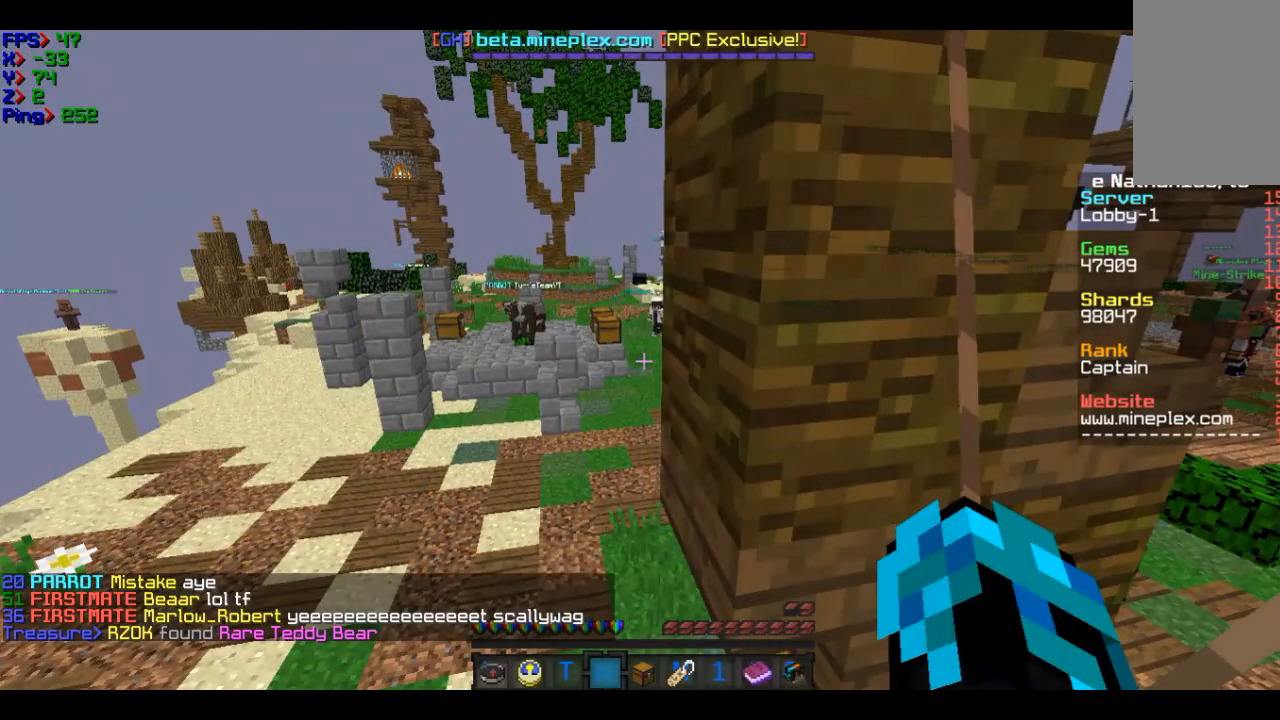
{"keys": ["w"], "mouse": [], "events": [[334, "w", "down"]]}
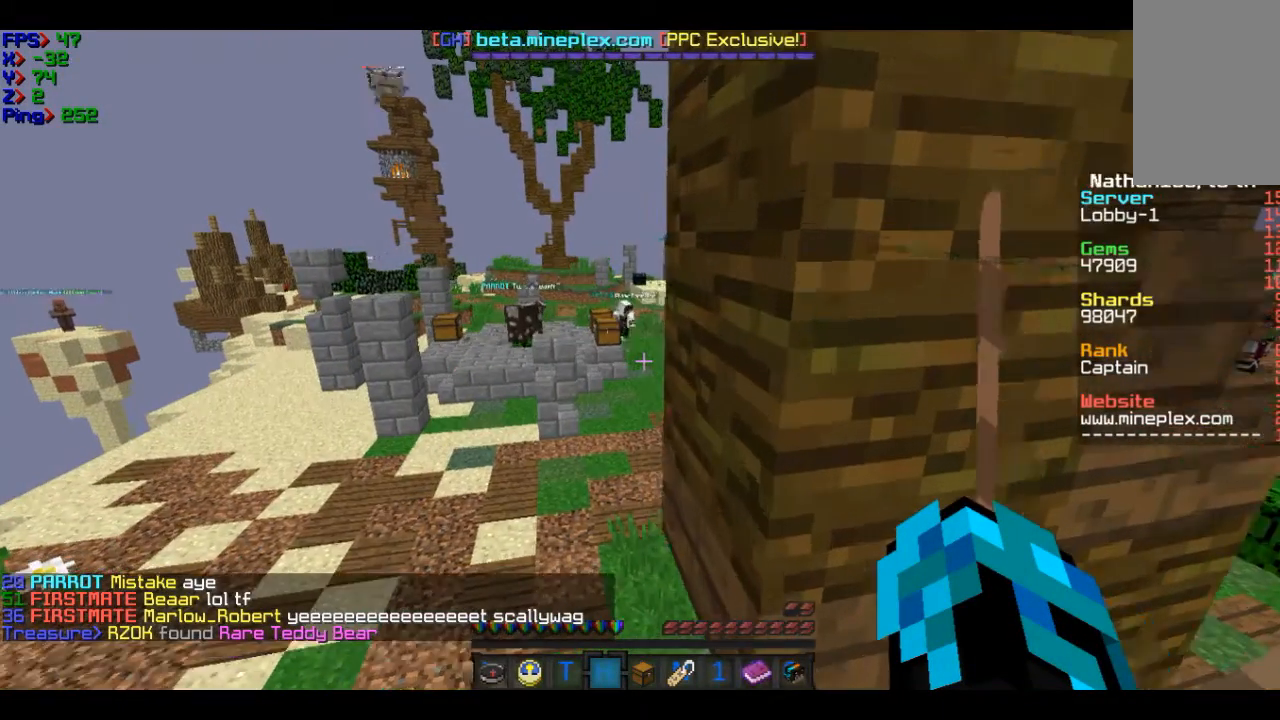
{"keys": [], "mouse": [], "events": [[134, "a", "down"], [334, "a", "up"], [434, "w", "up"]]}
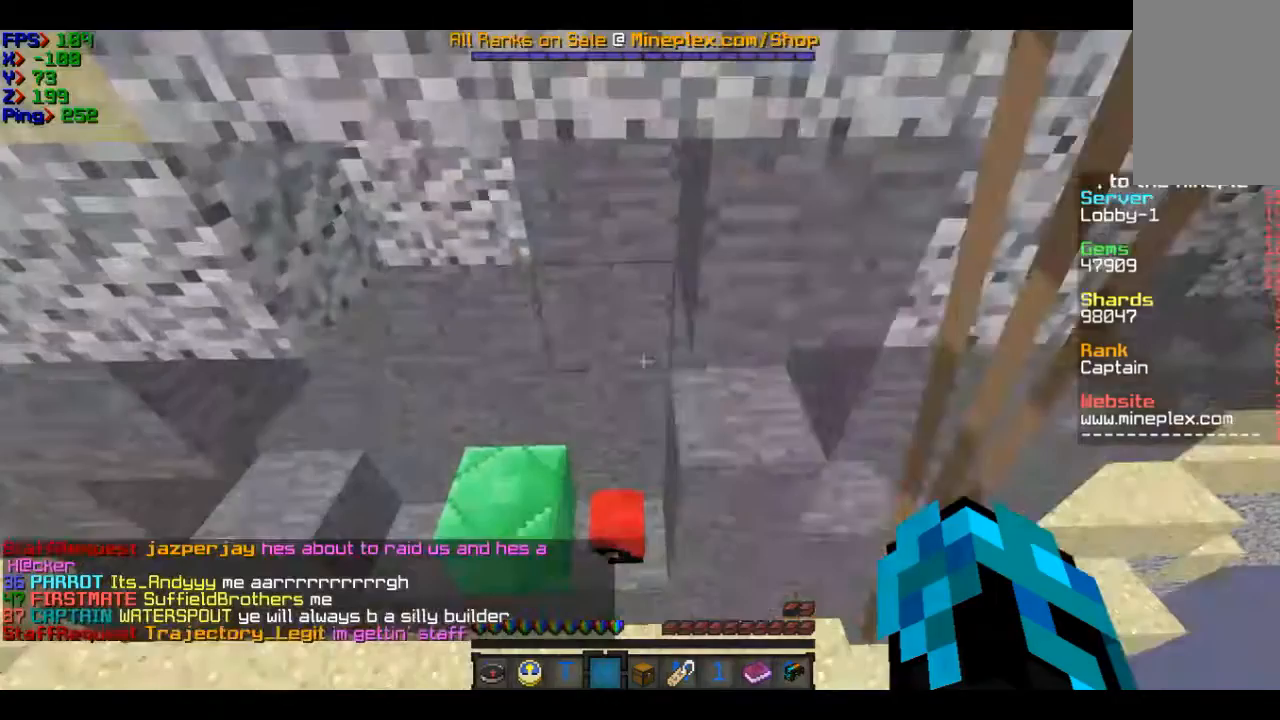
{"keys": [], "mouse": [], "events": [[400, "w", "down"], [500, "w", "up"]]}
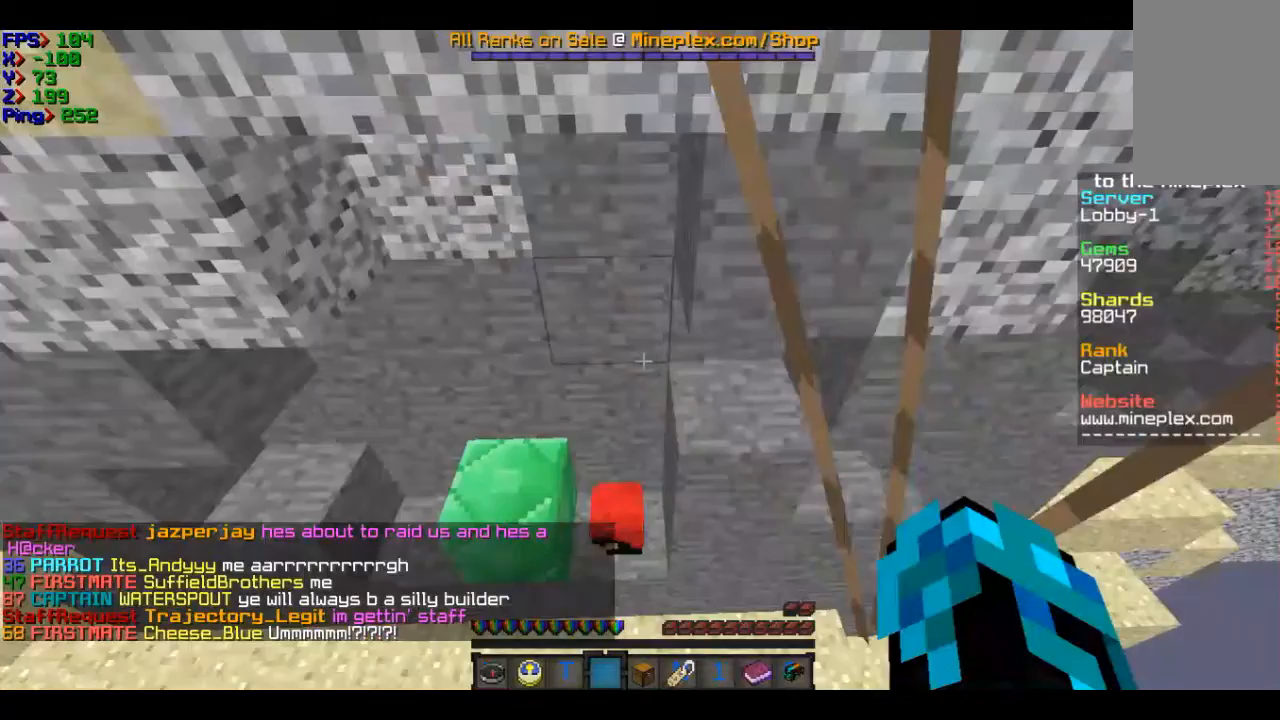
{"keys": [], "mouse": [], "events": []}
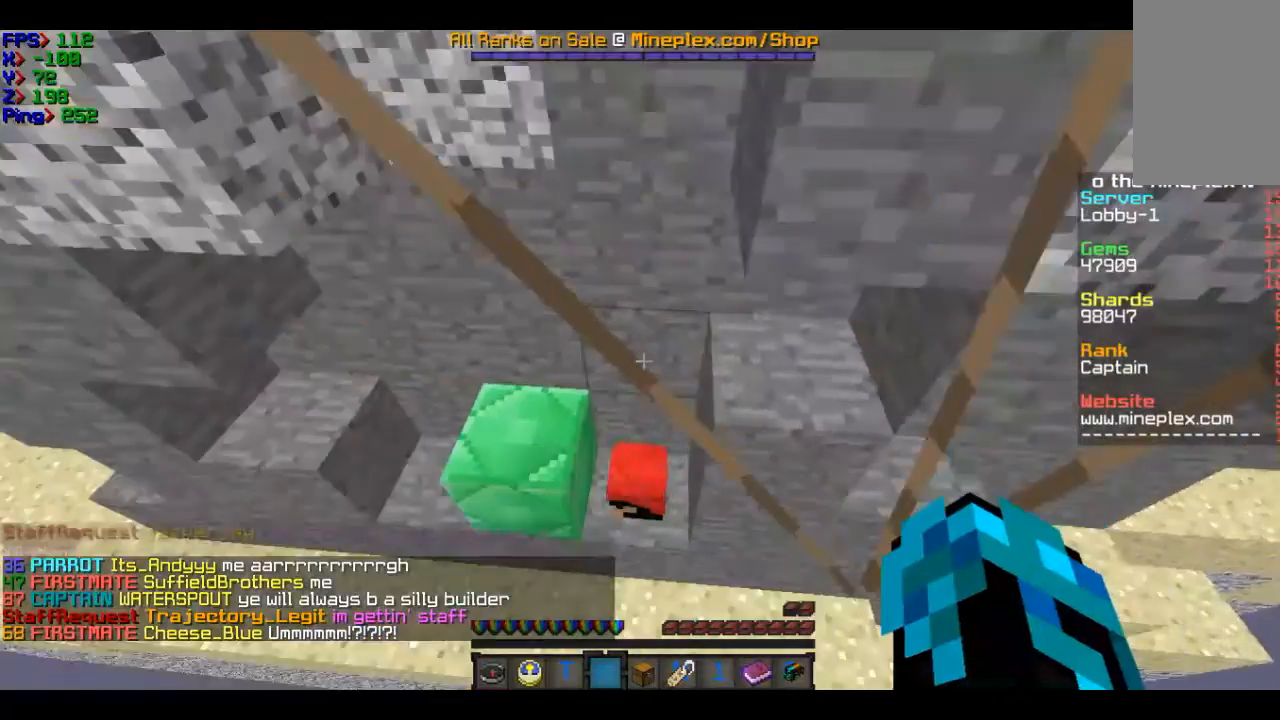
{"keys": [], "mouse": ["right"], "events": [[100, "d", "down"], [300, "d", "up"], [500, "mouse_right", "down"]]}
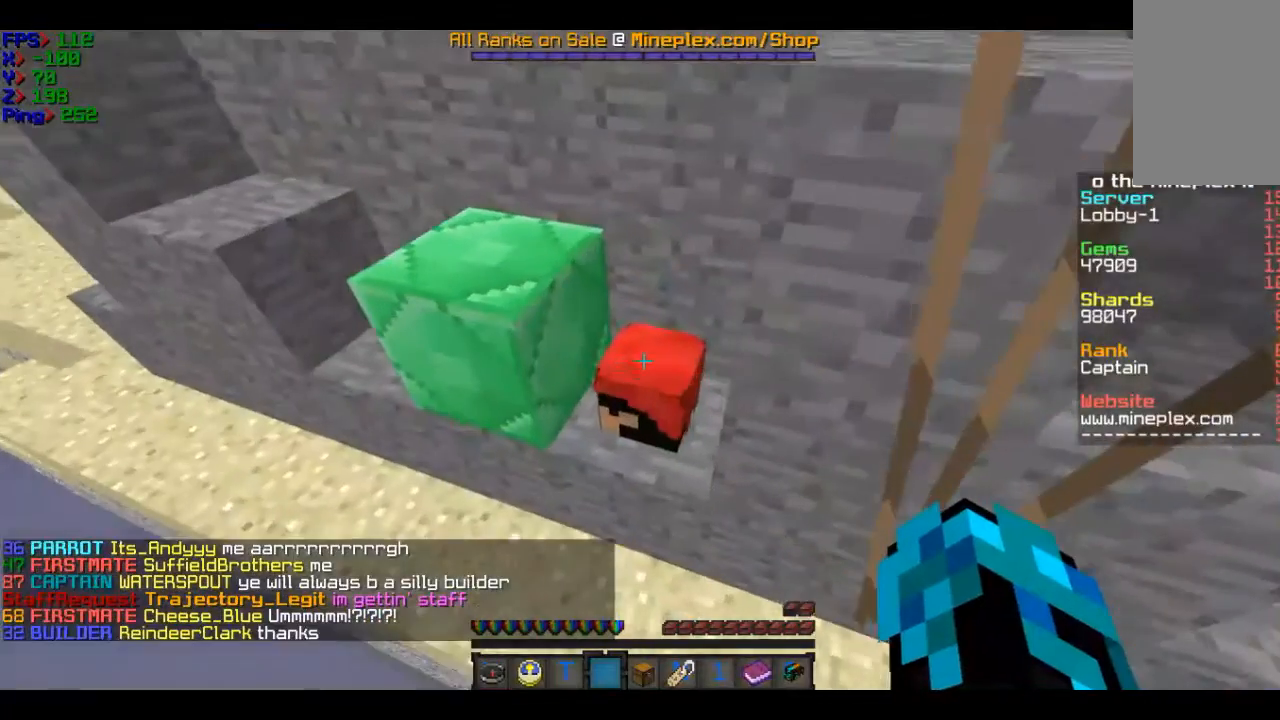
{"keys": ["s"], "mouse": [], "events": [[201, "mouse_right", "up"], [201, "s", "down"]]}
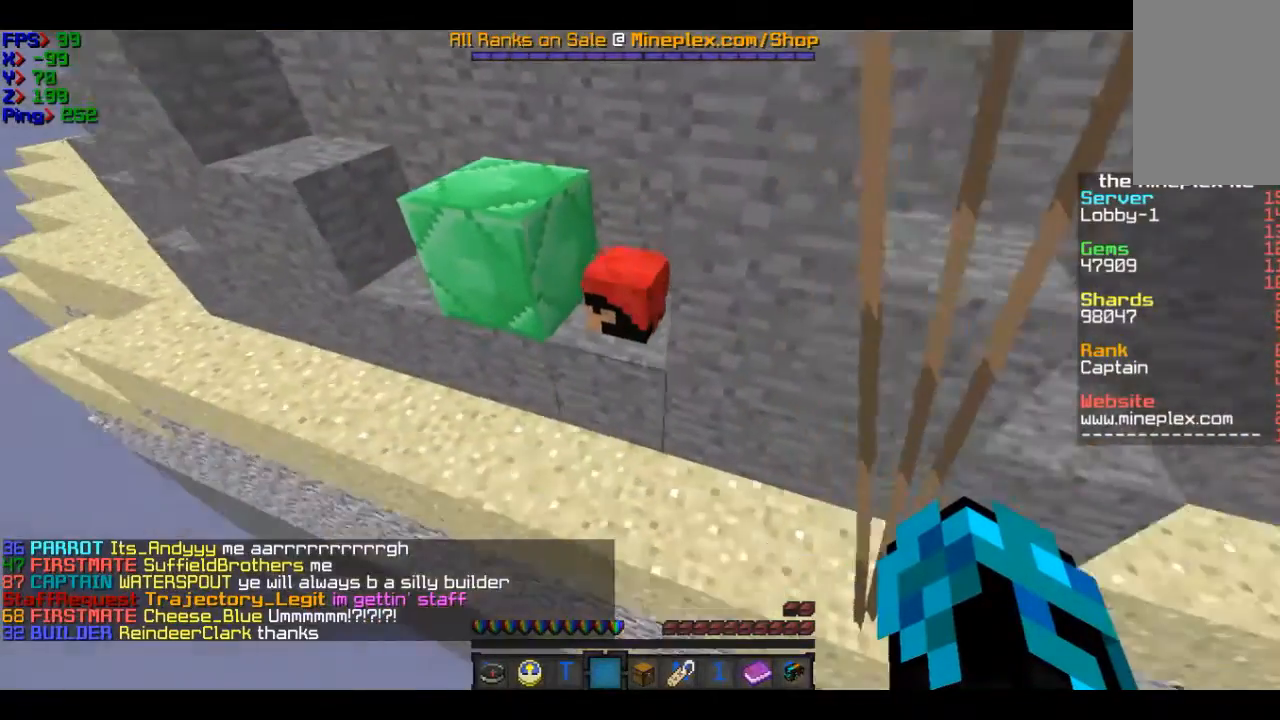
{"keys": [], "mouse": [], "events": [[500, "s", "up"]]}
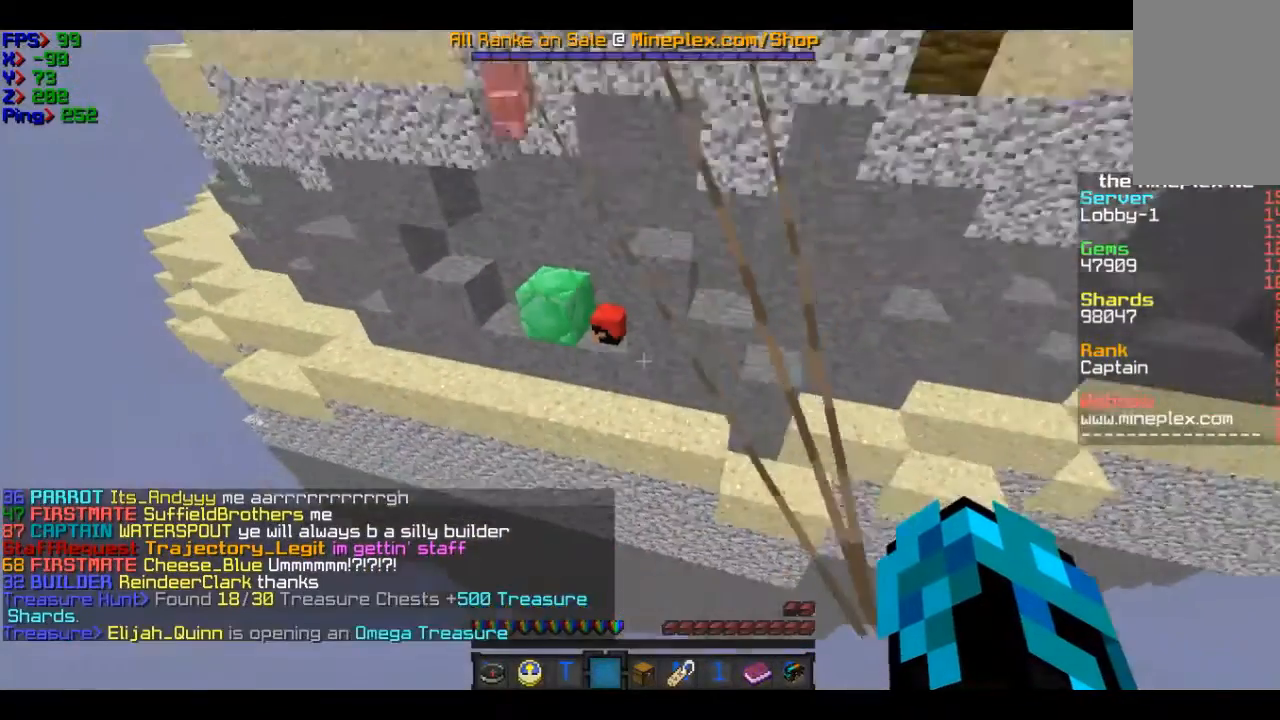
{"keys": ["d"], "mouse": [], "events": [[201, "d", "down"]]}
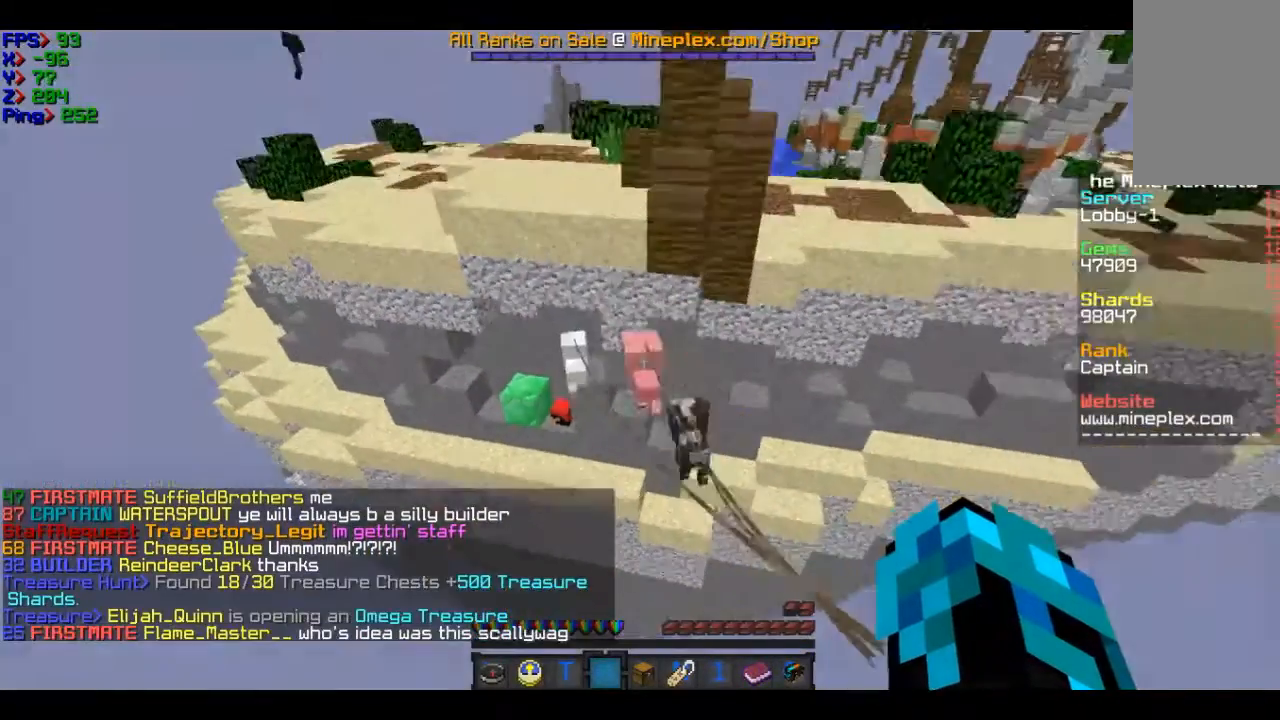
{"keys": ["d", "w"], "mouse": [], "events": [[100, "w", "down"]]}
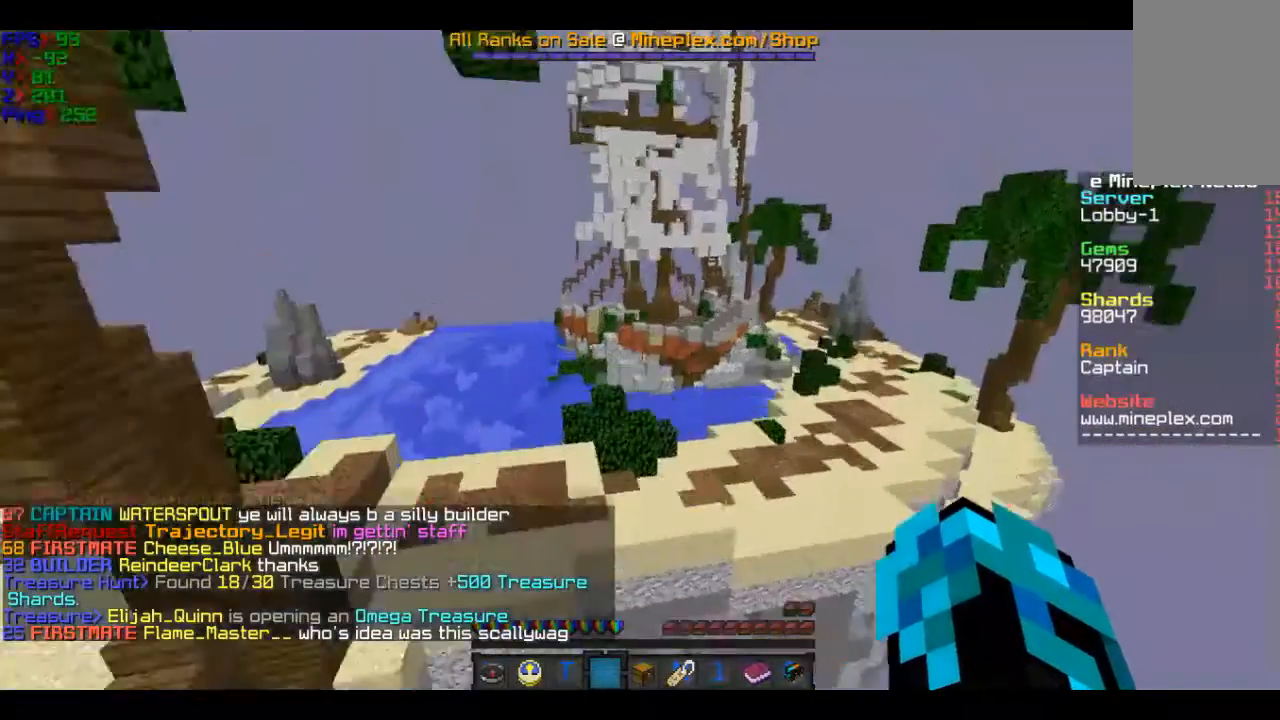
{"keys": ["d", "w"], "mouse": [], "events": [[100, "d", "up"], [401, "d", "down"]]}
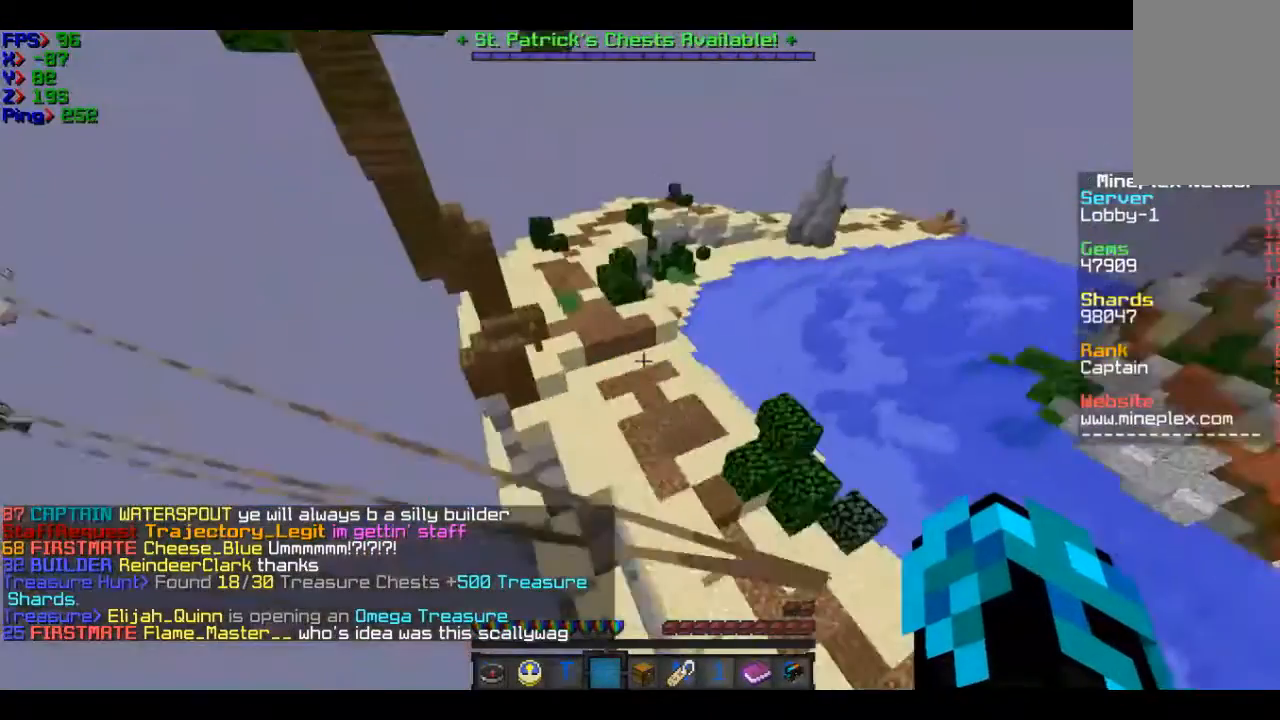
{"keys": ["a", "w"], "mouse": [], "events": [[100, "w", "up"], [200, "d", "up"], [300, "a", "down"], [500, "w", "down"]]}
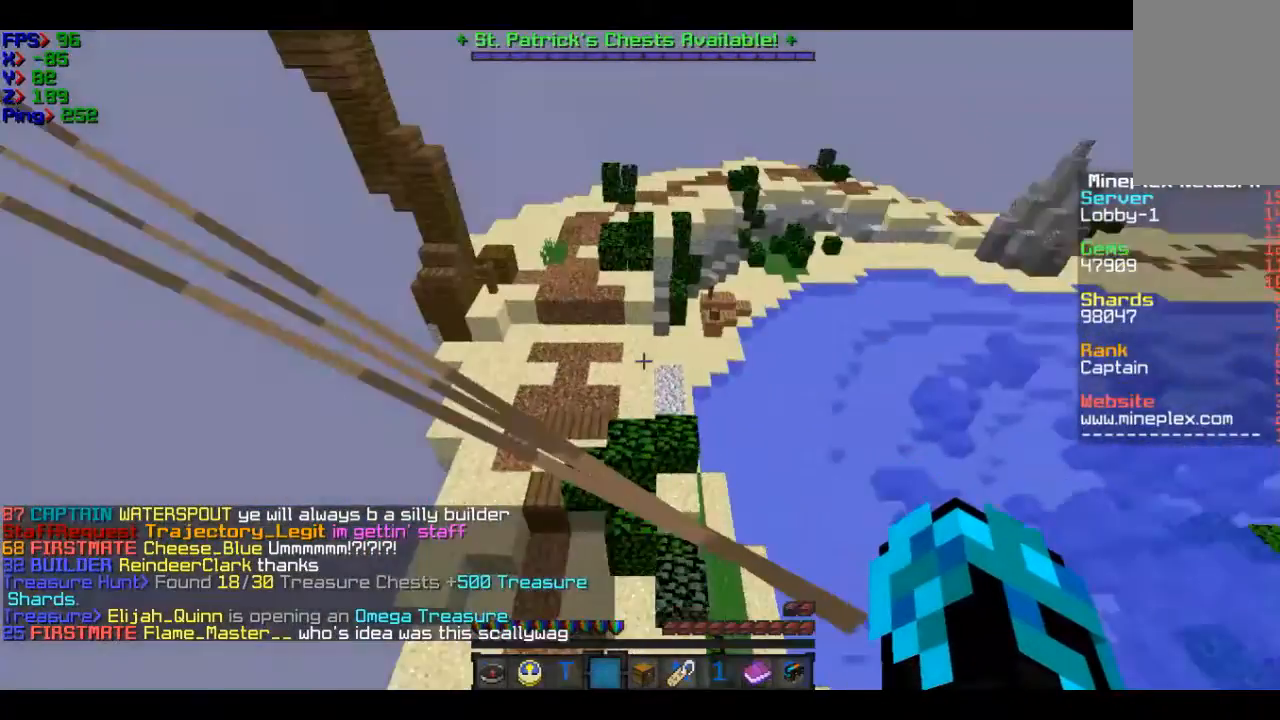
{"keys": ["w"], "mouse": [], "events": [[301, "a", "up"]]}
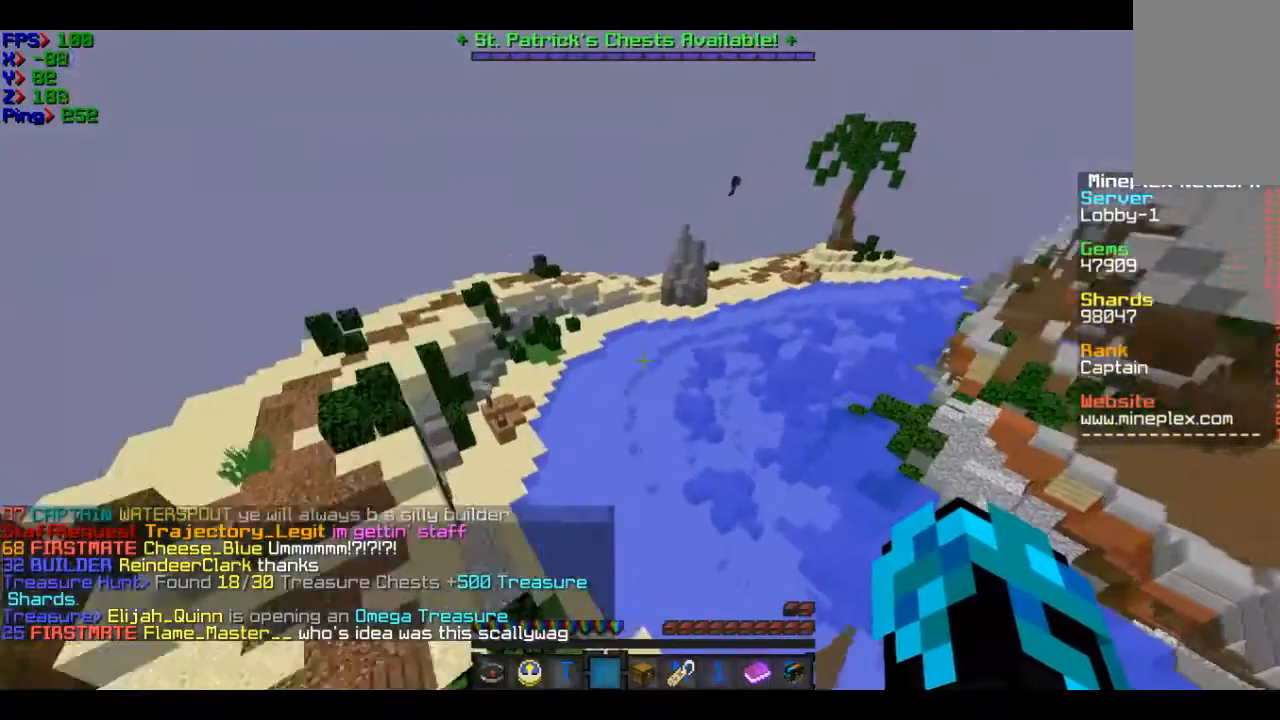
{"keys": ["w"], "mouse": [], "events": []}
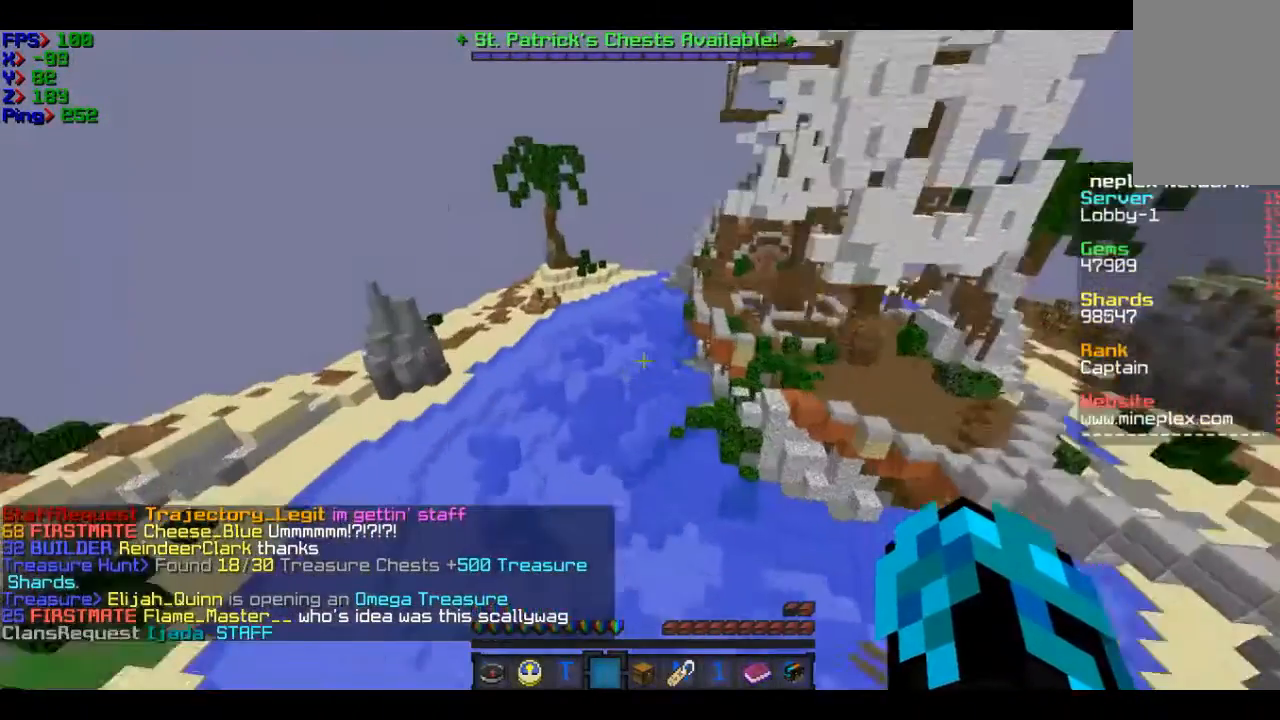
{"keys": ["w"], "mouse": [], "events": []}
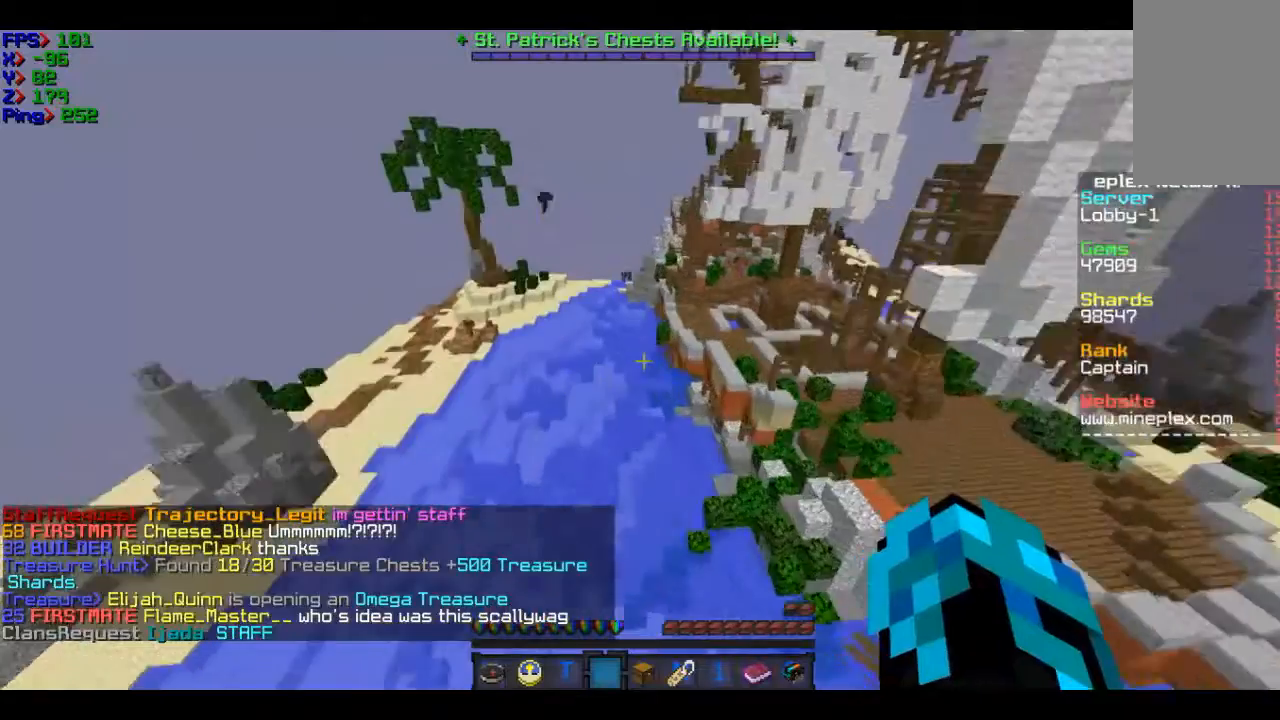
{"keys": ["w"], "mouse": [], "events": []}
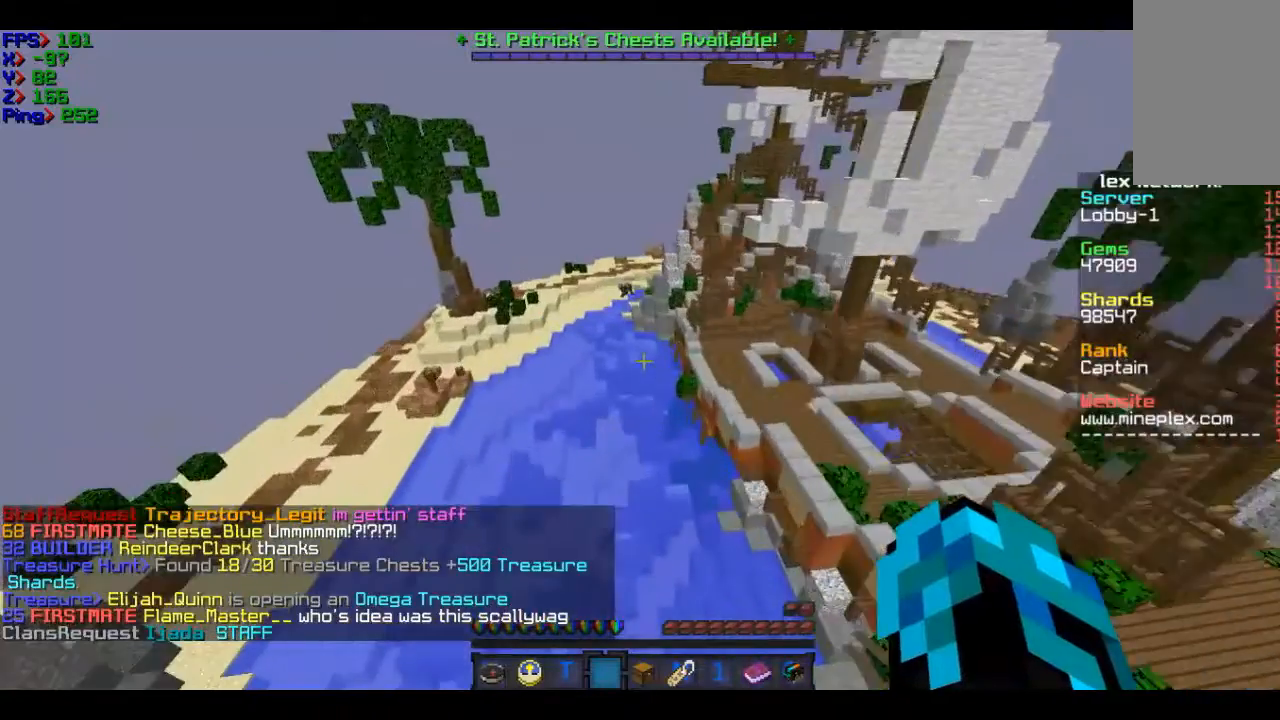
{"keys": ["a", "w"], "mouse": [], "events": [[301, "a", "down"]]}
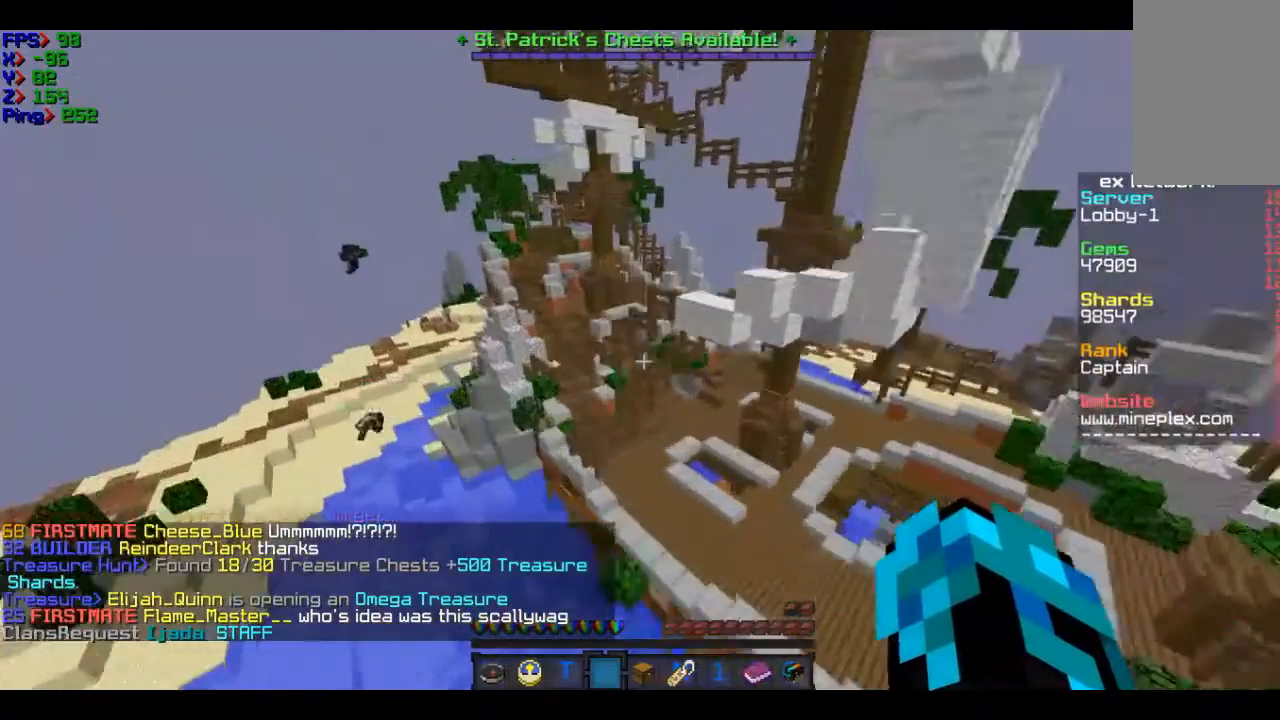
{"keys": ["w"], "mouse": [], "events": [[500, "a", "up"]]}